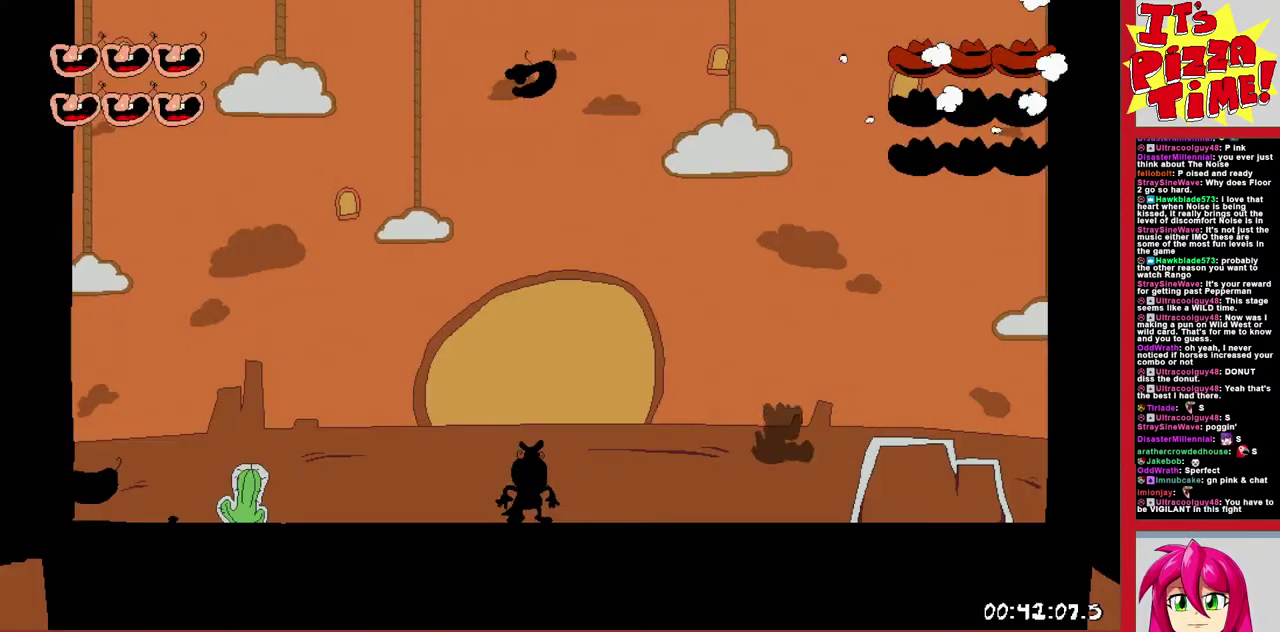
Gameplay with a controller (Nintendo layout); each line is a JSON object with the inputs held at the frame after it. "events" lists button and stick changes between this image and that frame as [ms after this image, input, new state], when the widget could be followed in between. Not read: L3 R2 R3.
{"buttons": ["B", "Y"], "events": [[200, "B", "down"], [250, "DPAD_RIGHT", "down"], [450, "DPAD_RIGHT", "up"], [467, "Y", "down"]]}
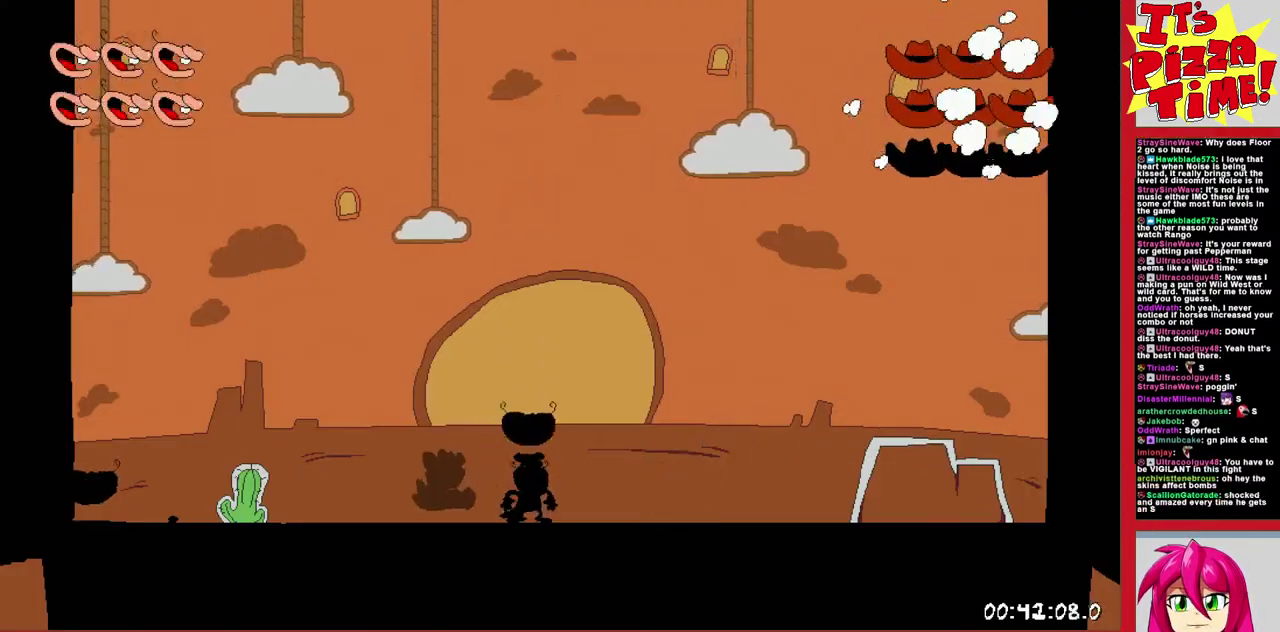
{"buttons": [], "events": [[150, "Y", "up"], [267, "B", "up"]]}
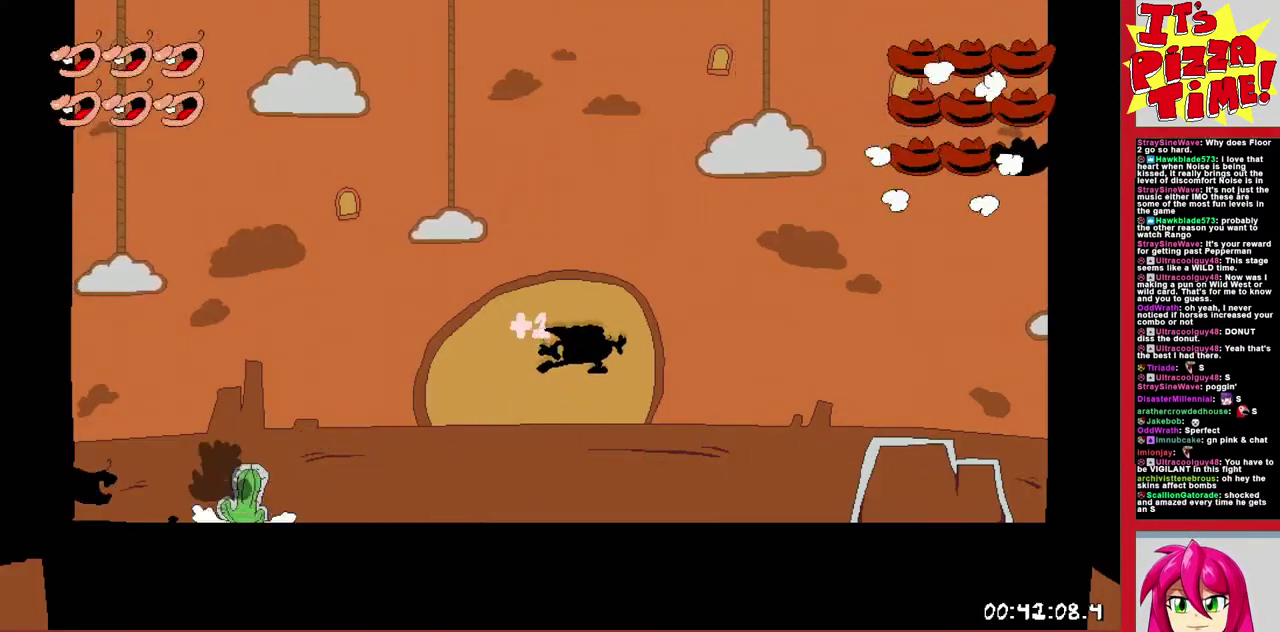
{"buttons": ["Y", "DPAD_RIGHT"], "events": [[417, "DPAD_RIGHT", "down"], [450, "Y", "down"]]}
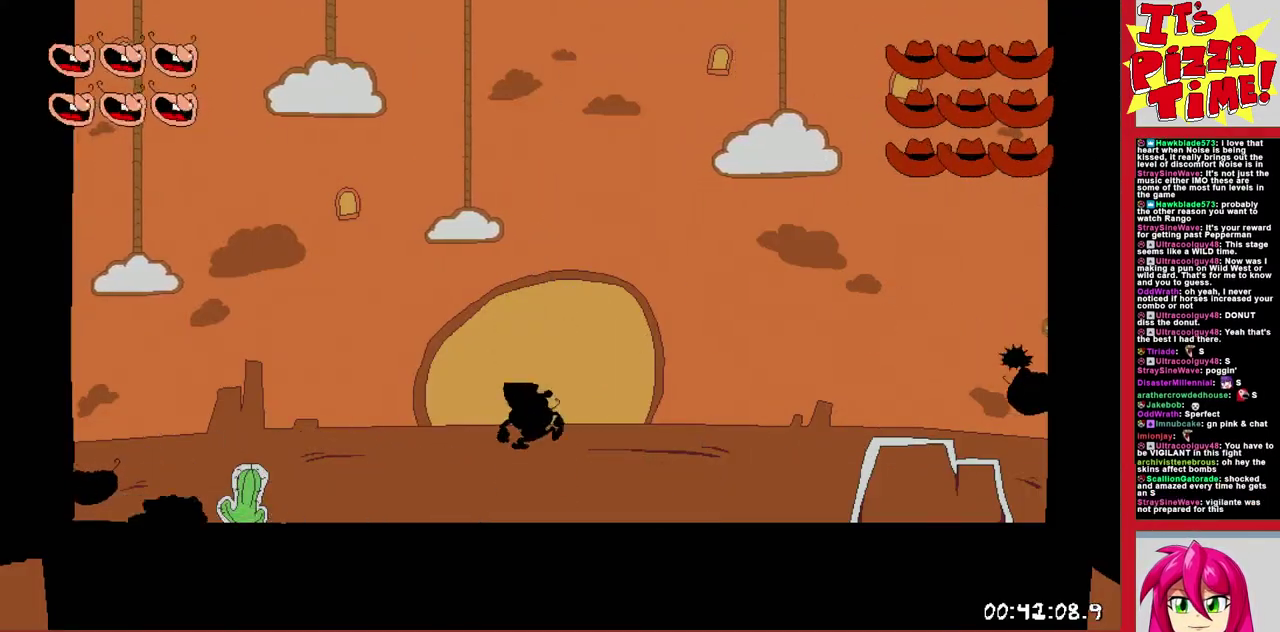
{"buttons": [], "events": [[17, "DPAD_RIGHT", "up"], [83, "Y", "up"]]}
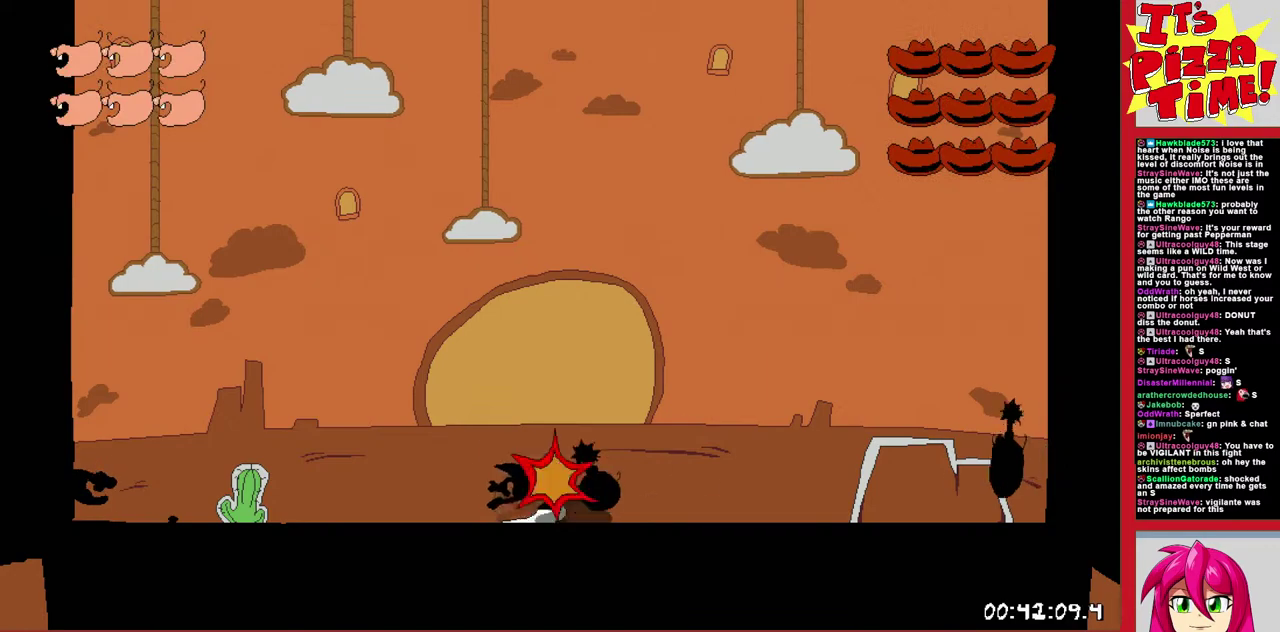
{"buttons": [], "events": []}
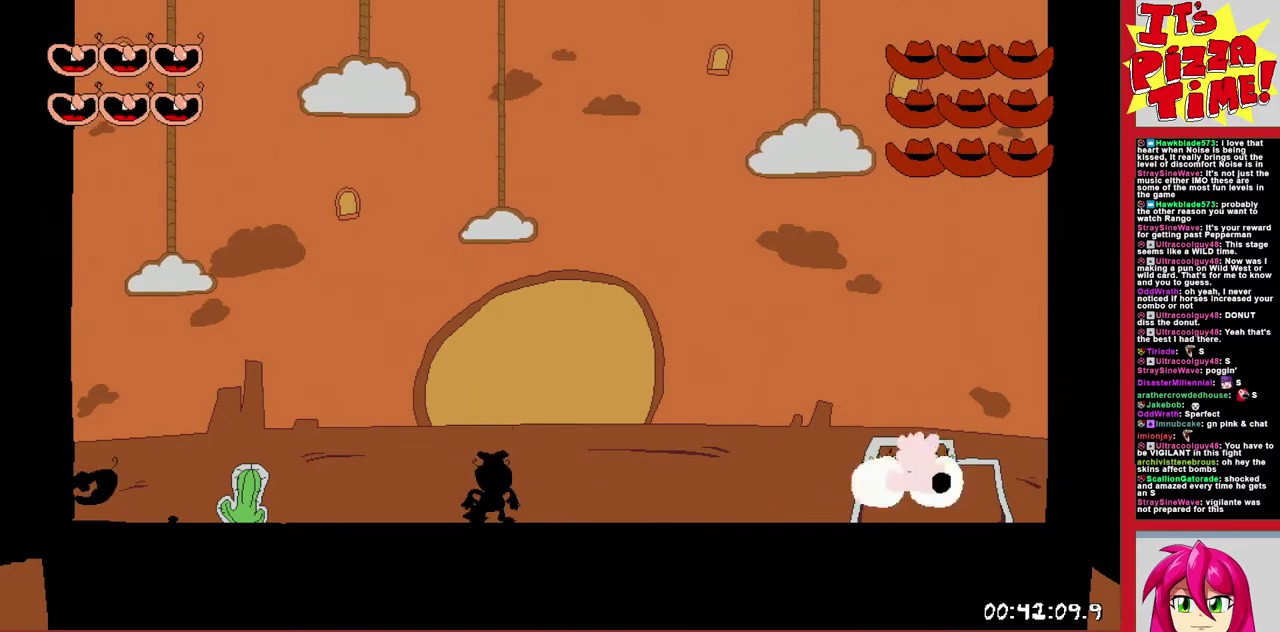
{"buttons": [], "events": [[200, "DPAD_RIGHT", "down"], [400, "DPAD_RIGHT", "up"]]}
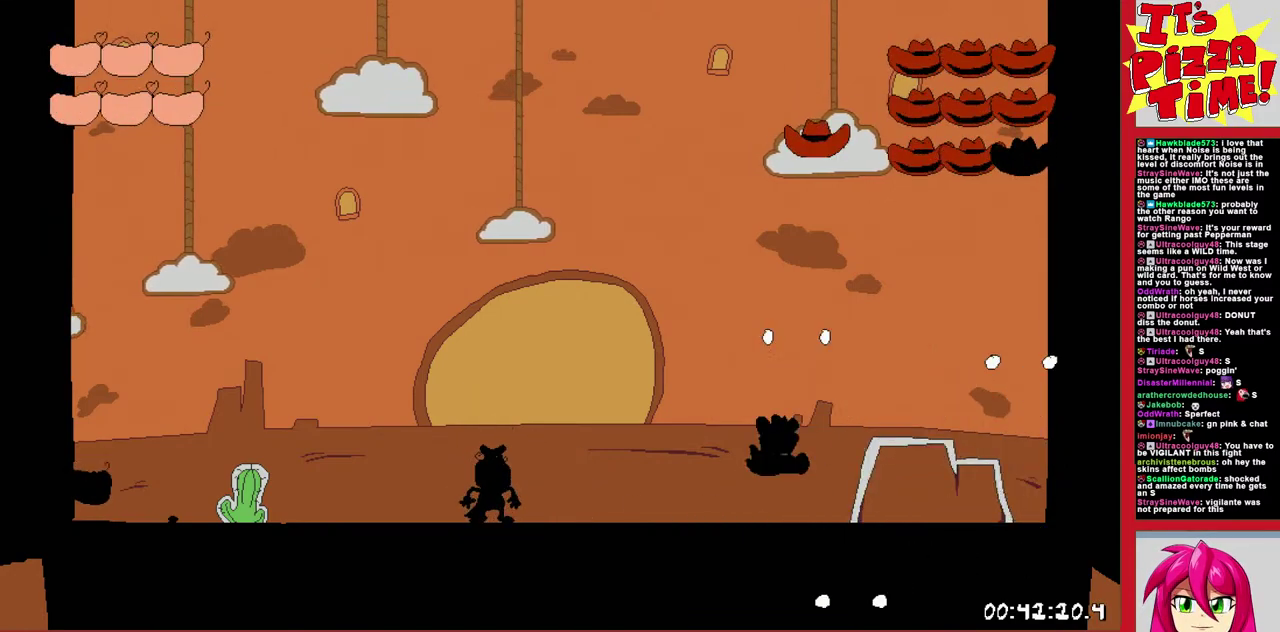
{"buttons": ["B"], "events": [[467, "B", "down"]]}
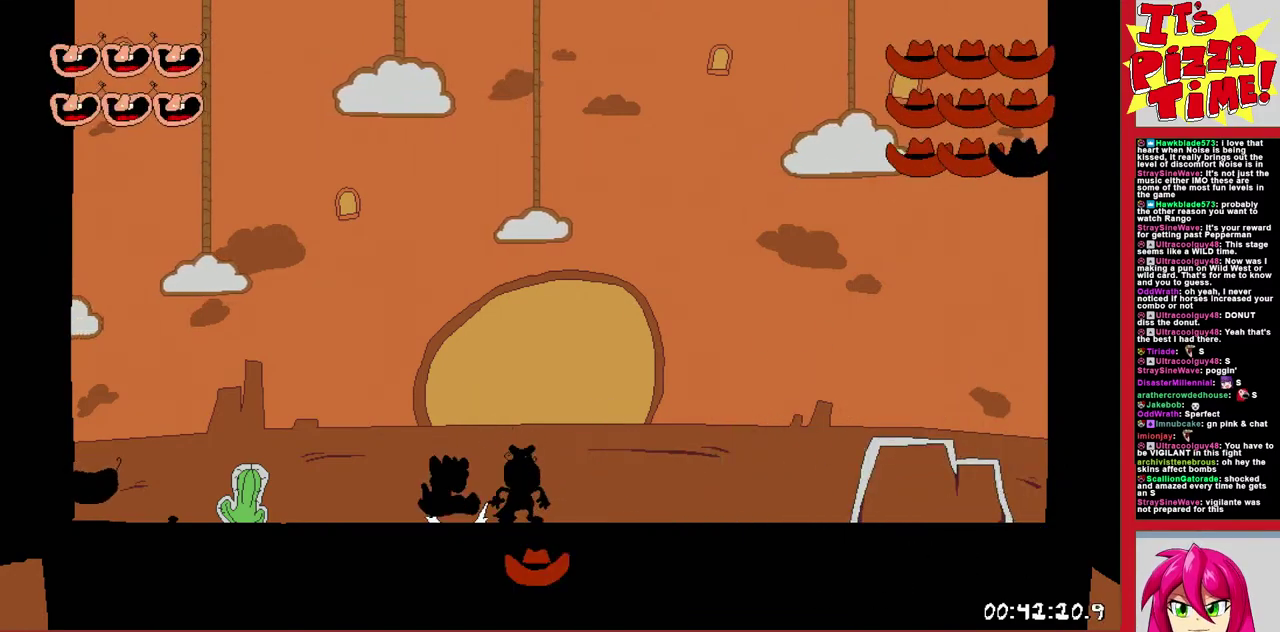
{"buttons": ["DPAD_RIGHT"], "events": [[133, "DPAD_RIGHT", "down"], [233, "DPAD_RIGHT", "up"], [233, "Y", "down"], [333, "Y", "up"], [433, "B", "up"], [483, "DPAD_RIGHT", "down"]]}
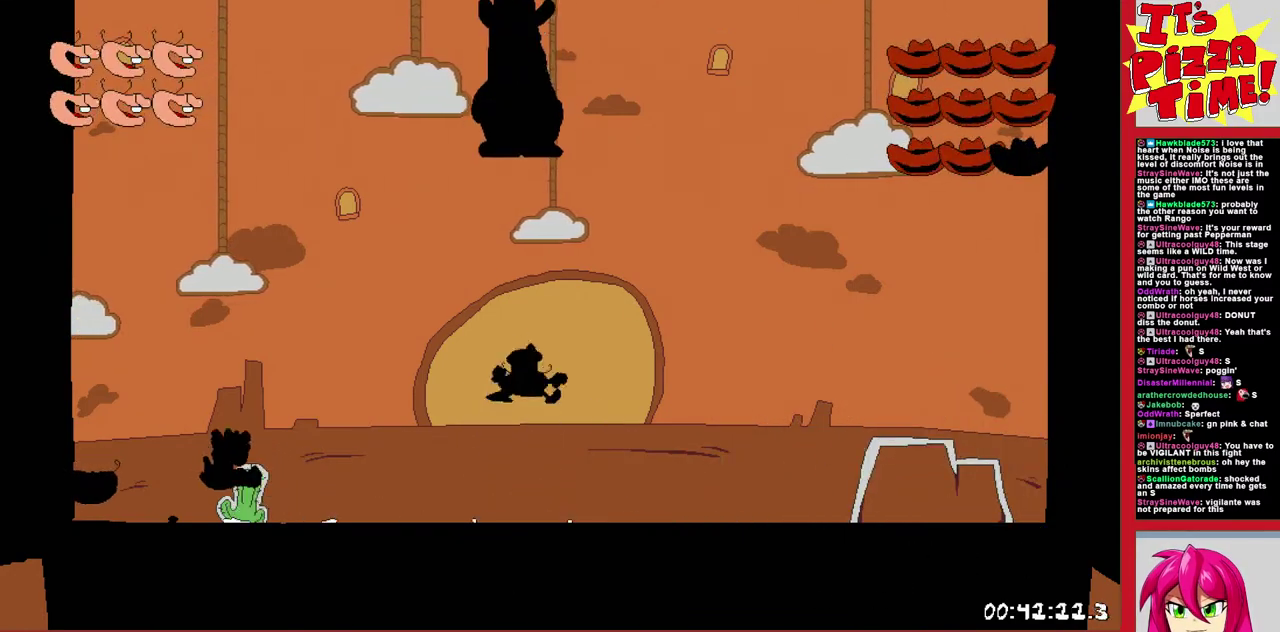
{"buttons": ["DPAD_RIGHT"], "events": []}
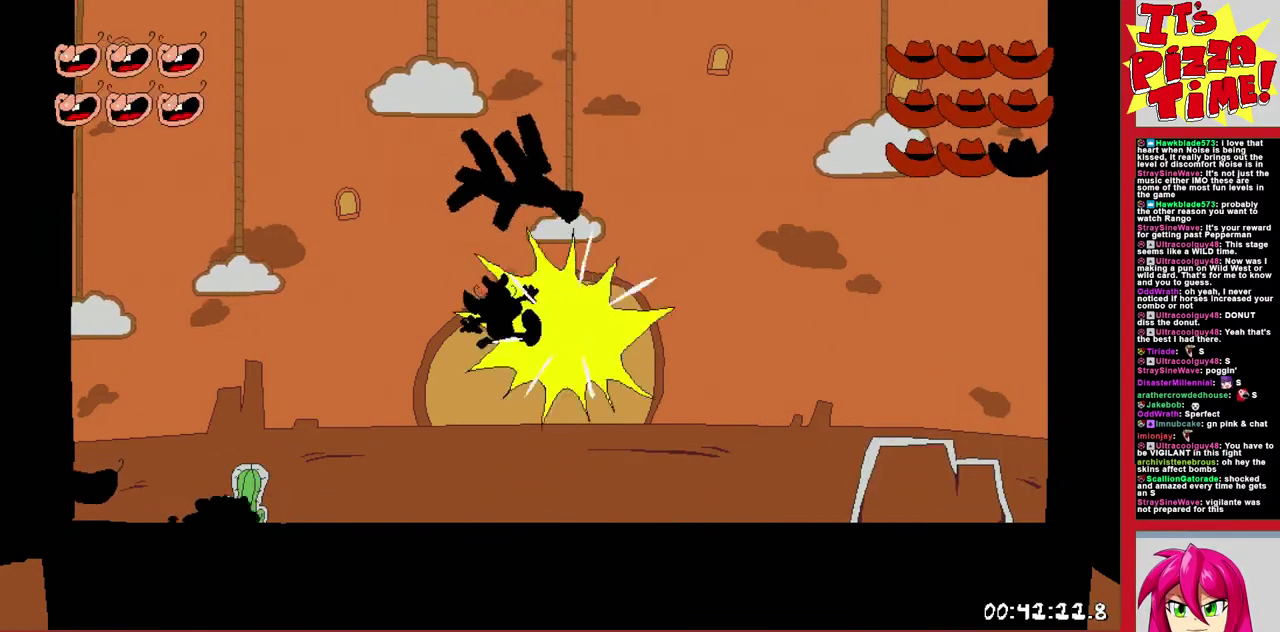
{"buttons": [], "events": [[83, "Y", "down"], [133, "Y", "up"], [200, "Y", "down"], [250, "DPAD_RIGHT", "up"], [317, "Y", "up"], [367, "Y", "down"], [450, "Y", "up"]]}
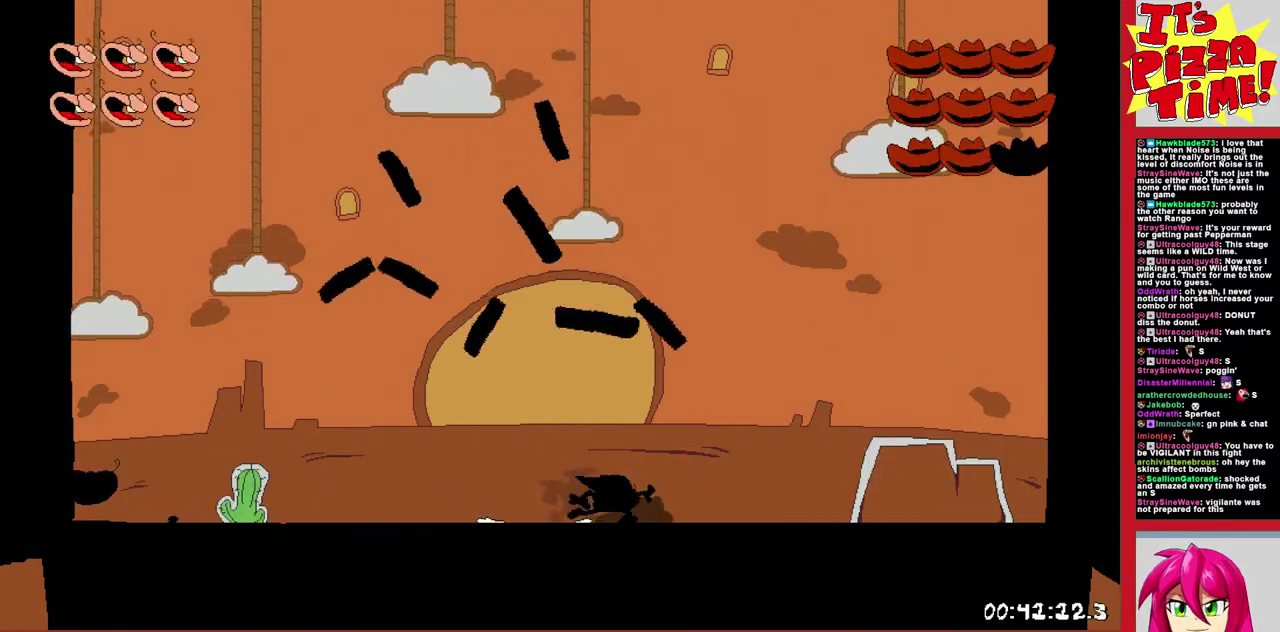
{"buttons": ["Y"], "events": [[333, "Y", "down"], [433, "Y", "up"], [483, "Y", "down"]]}
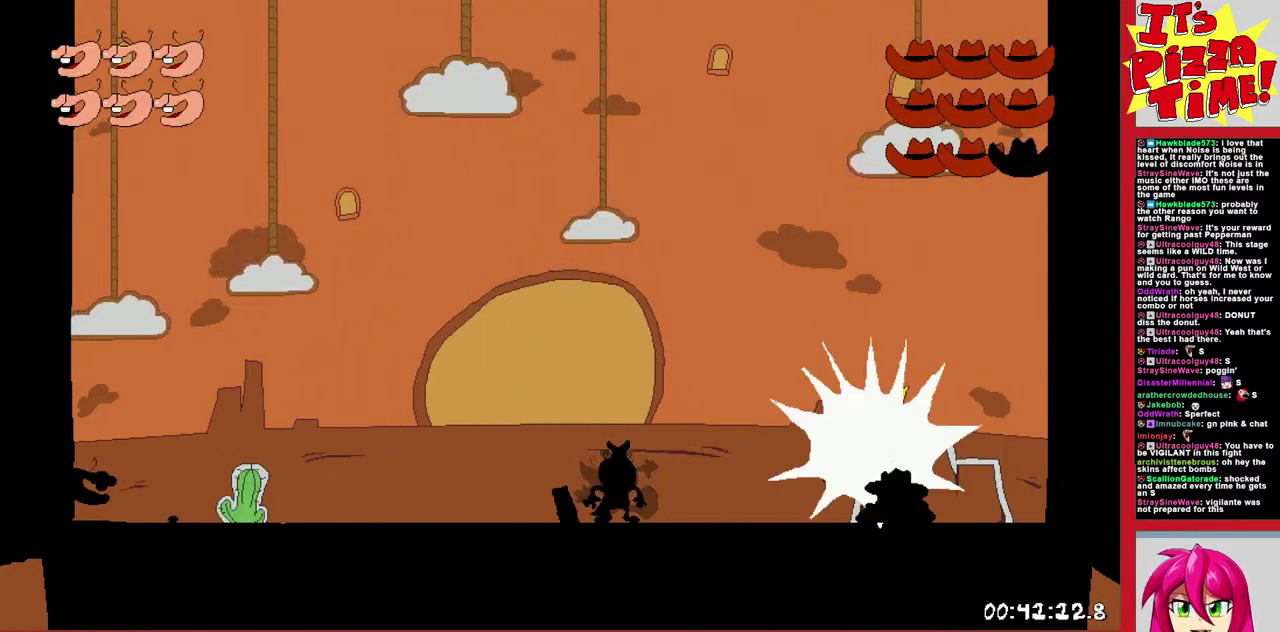
{"buttons": [], "events": [[83, "Y", "up"], [117, "DPAD_LEFT", "down"], [500, "DPAD_LEFT", "up"]]}
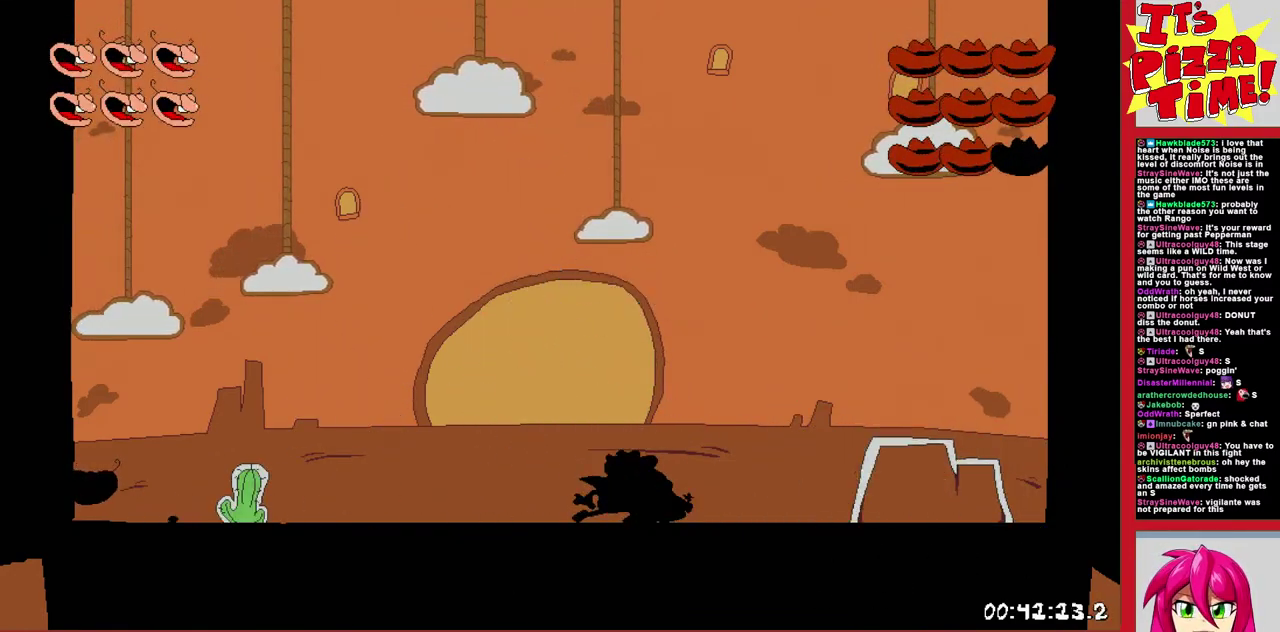
{"buttons": [], "events": []}
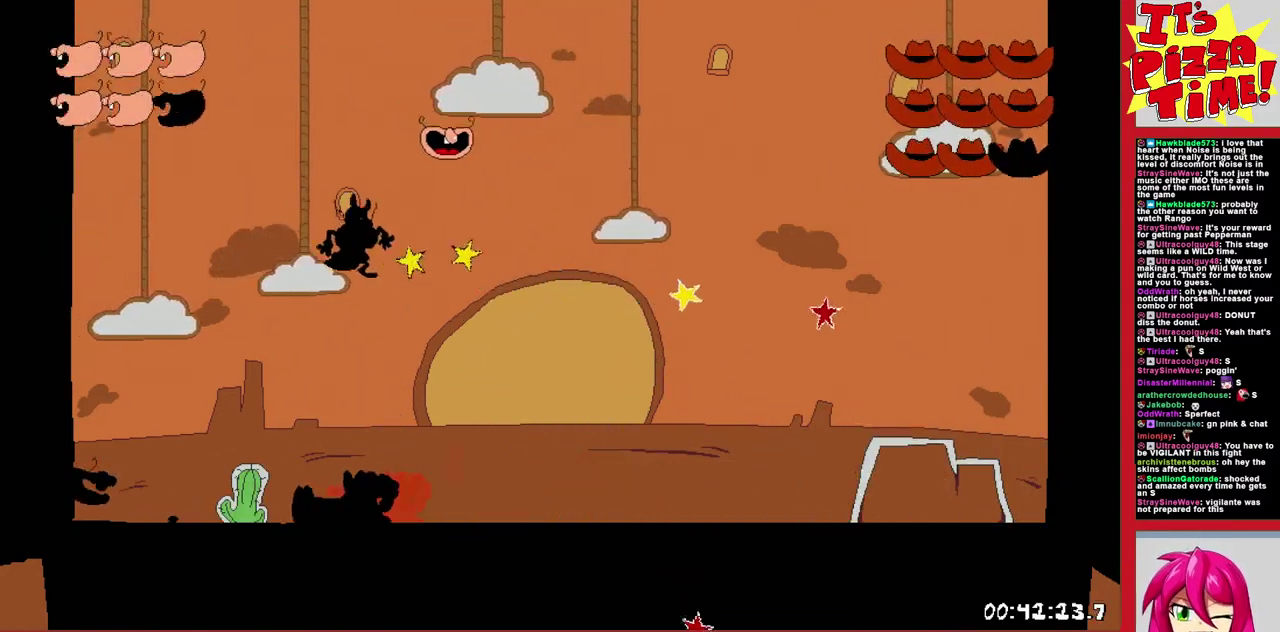
{"buttons": ["Y"], "events": [[83, "Y", "down"], [150, "Y", "up"], [200, "DPAD_RIGHT", "down"], [367, "DPAD_RIGHT", "up"], [383, "Y", "down"], [450, "Y", "up"], [500, "Y", "down"]]}
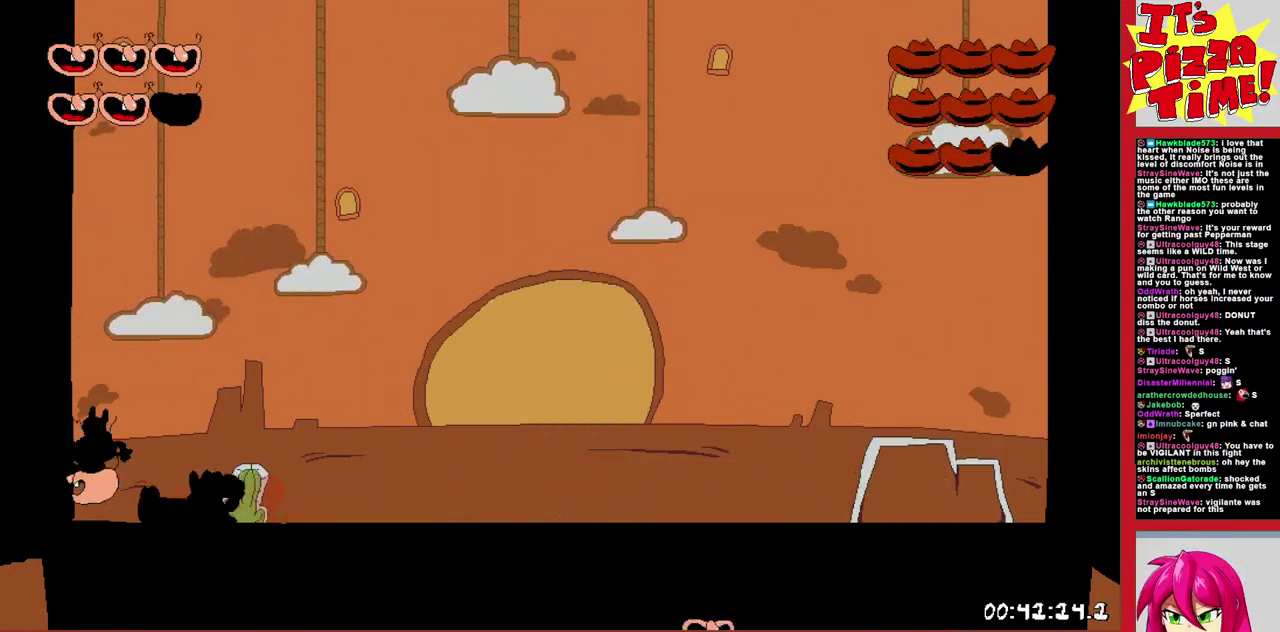
{"buttons": ["DPAD_RIGHT"], "events": [[117, "Y", "up"], [133, "DPAD_RIGHT", "down"]]}
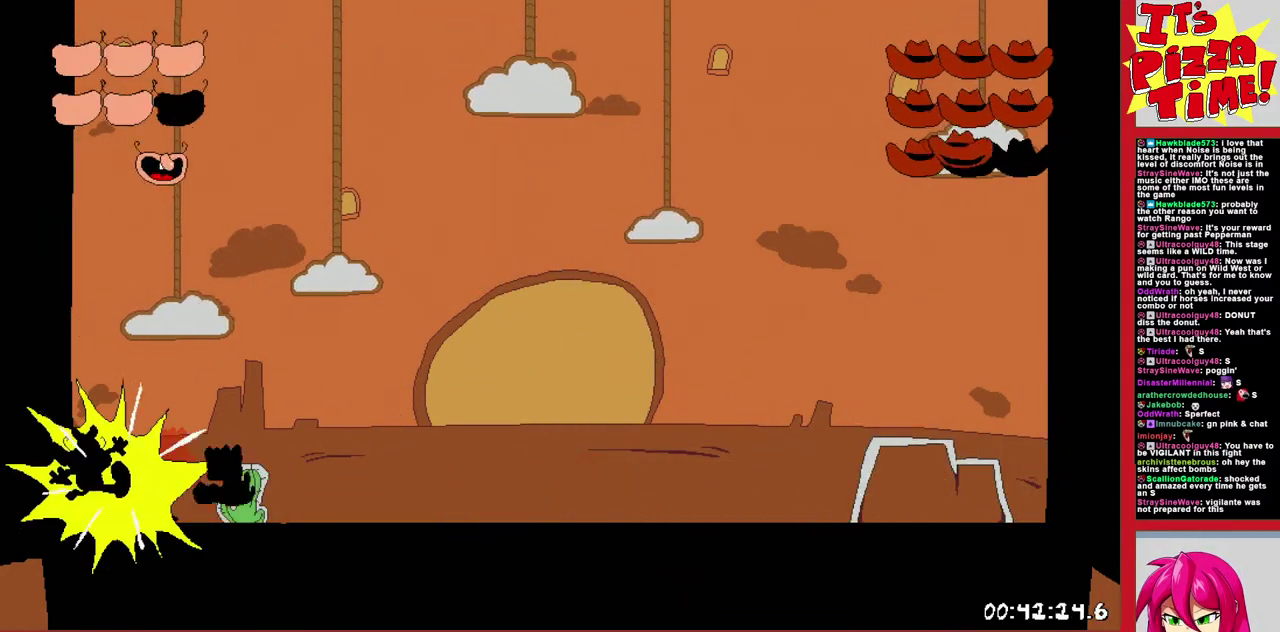
{"buttons": ["DPAD_RIGHT"], "events": []}
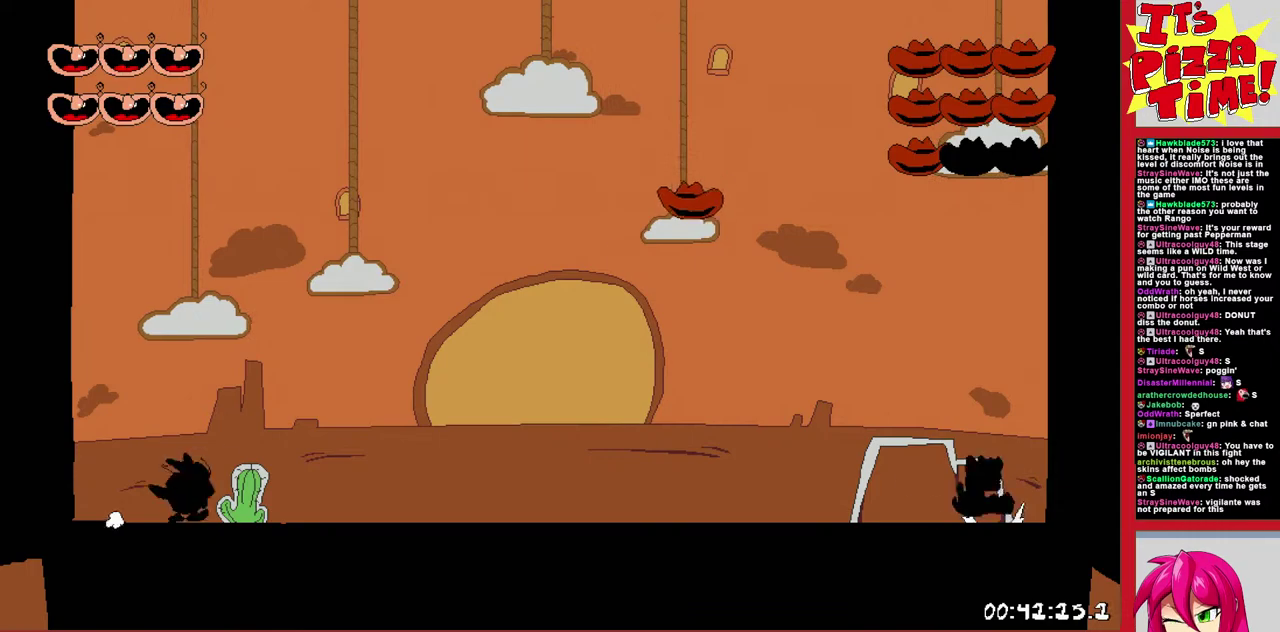
{"buttons": [], "events": [[217, "DPAD_RIGHT", "up"]]}
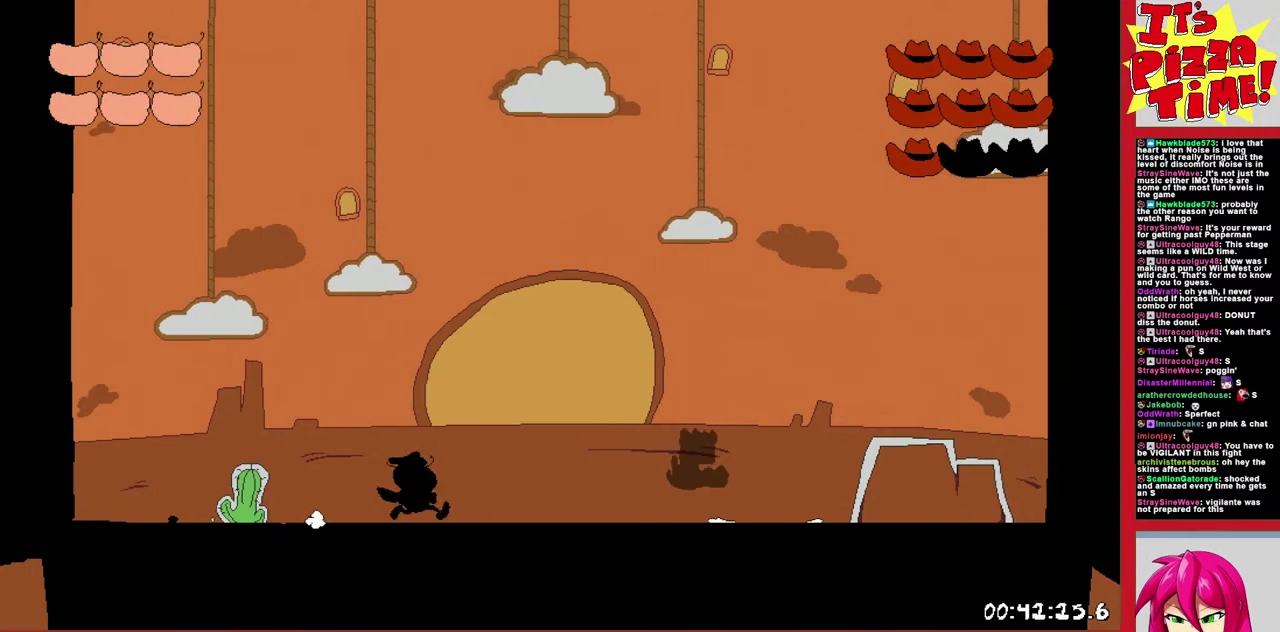
{"buttons": ["B"], "events": [[50, "DPAD_RIGHT", "down"], [100, "B", "down"], [367, "Y", "down"], [467, "DPAD_RIGHT", "up"], [500, "Y", "up"]]}
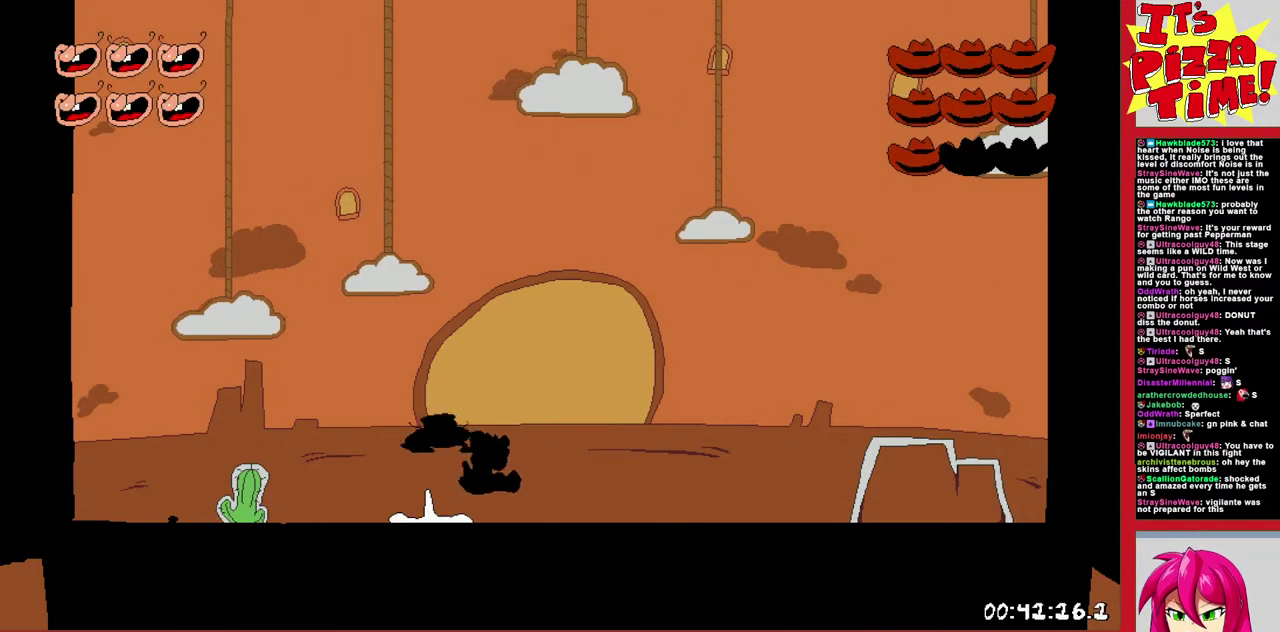
{"buttons": ["Y", "DPAD_RIGHT"], "events": [[83, "B", "up"], [200, "DPAD_RIGHT", "down"], [500, "Y", "down"]]}
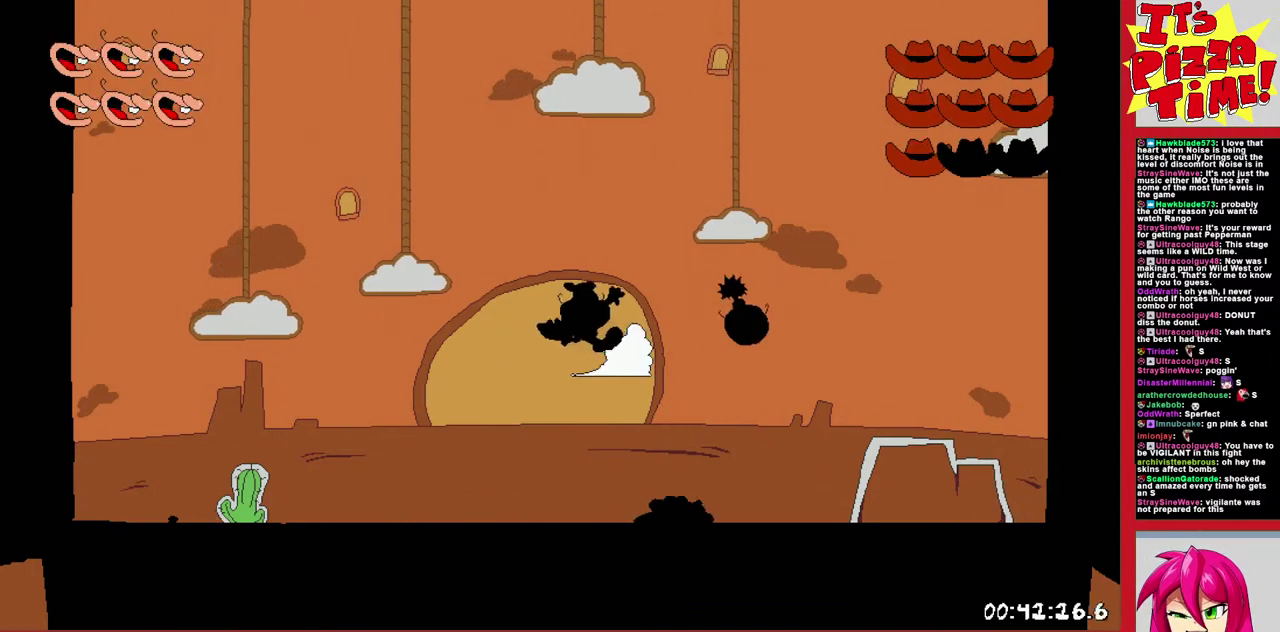
{"buttons": [], "events": [[67, "Y", "up"], [133, "Y", "down"], [150, "DPAD_RIGHT", "up"], [233, "Y", "up"], [283, "Y", "down"], [350, "DPAD_RIGHT", "down"], [383, "Y", "up"], [483, "DPAD_RIGHT", "up"]]}
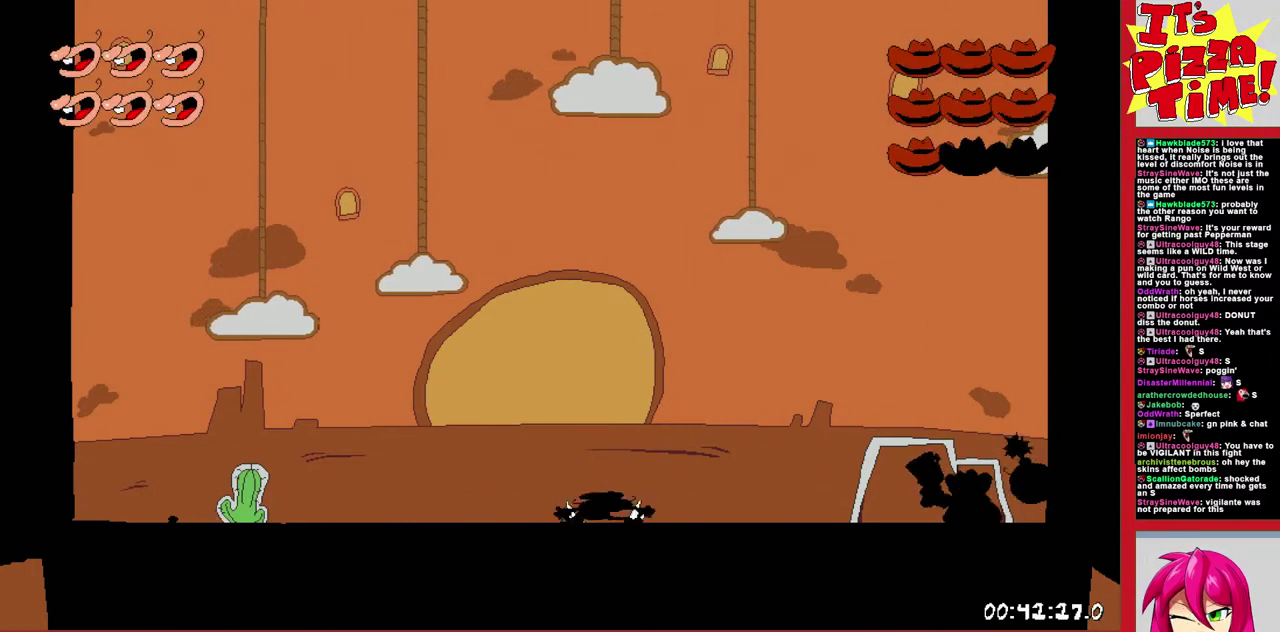
{"buttons": ["DPAD_LEFT"], "events": [[200, "DPAD_LEFT", "down"]]}
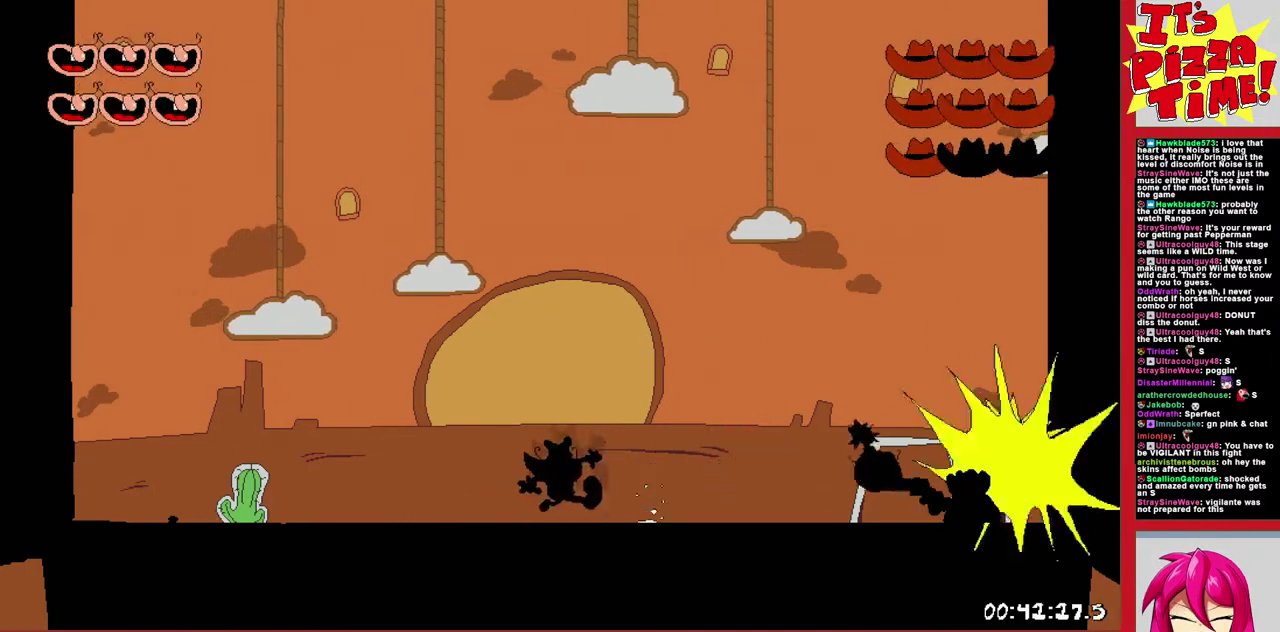
{"buttons": [], "events": [[50, "B", "down"], [50, "DPAD_LEFT", "up"], [150, "DPAD_RIGHT", "down"], [317, "B", "up"], [467, "DPAD_RIGHT", "up"]]}
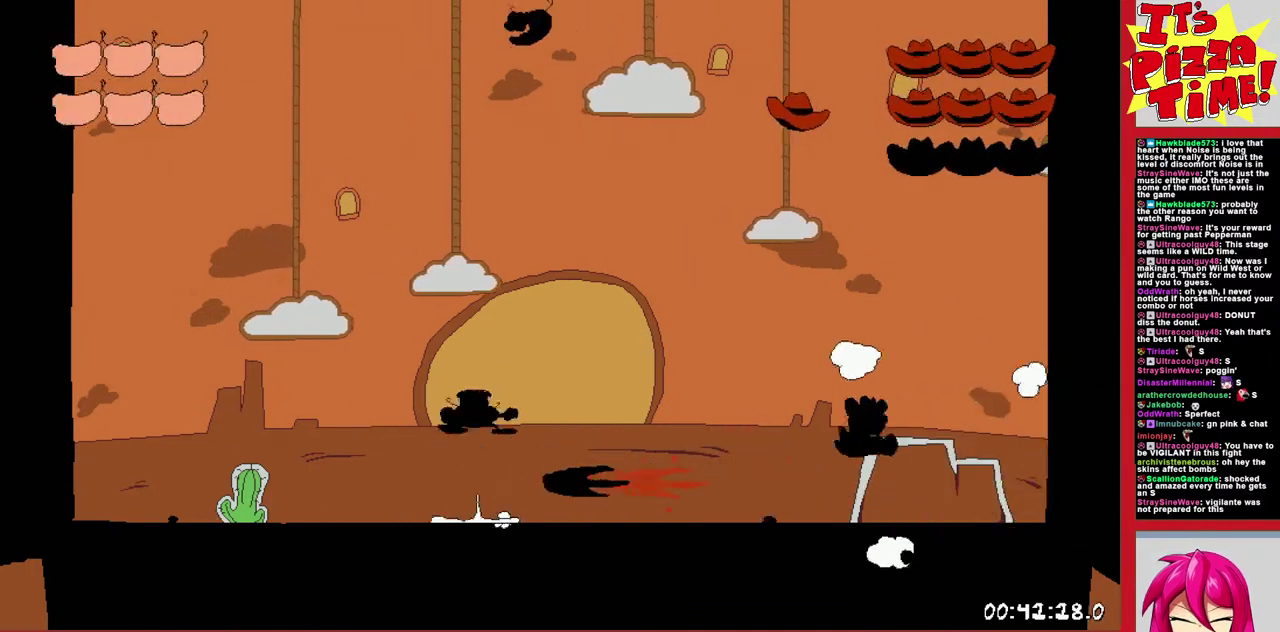
{"buttons": ["B"], "events": [[450, "B", "down"]]}
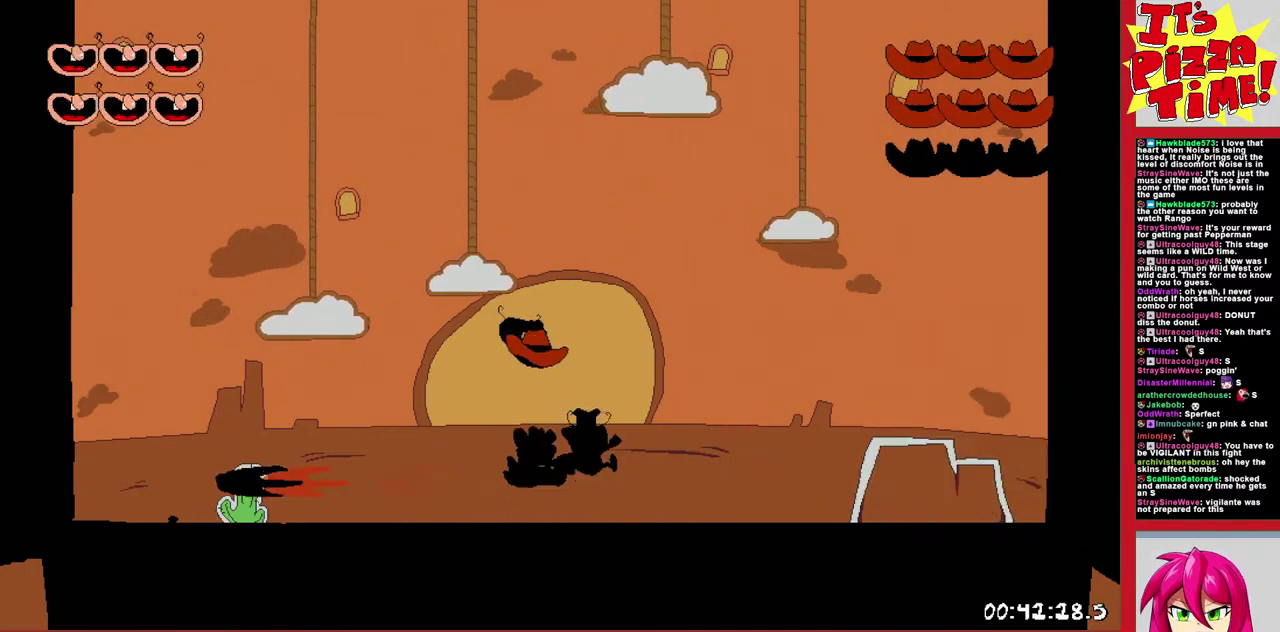
{"buttons": [], "events": [[133, "DPAD_RIGHT", "down"], [250, "DPAD_RIGHT", "up"], [250, "Y", "down"], [417, "Y", "up"], [500, "B", "up"]]}
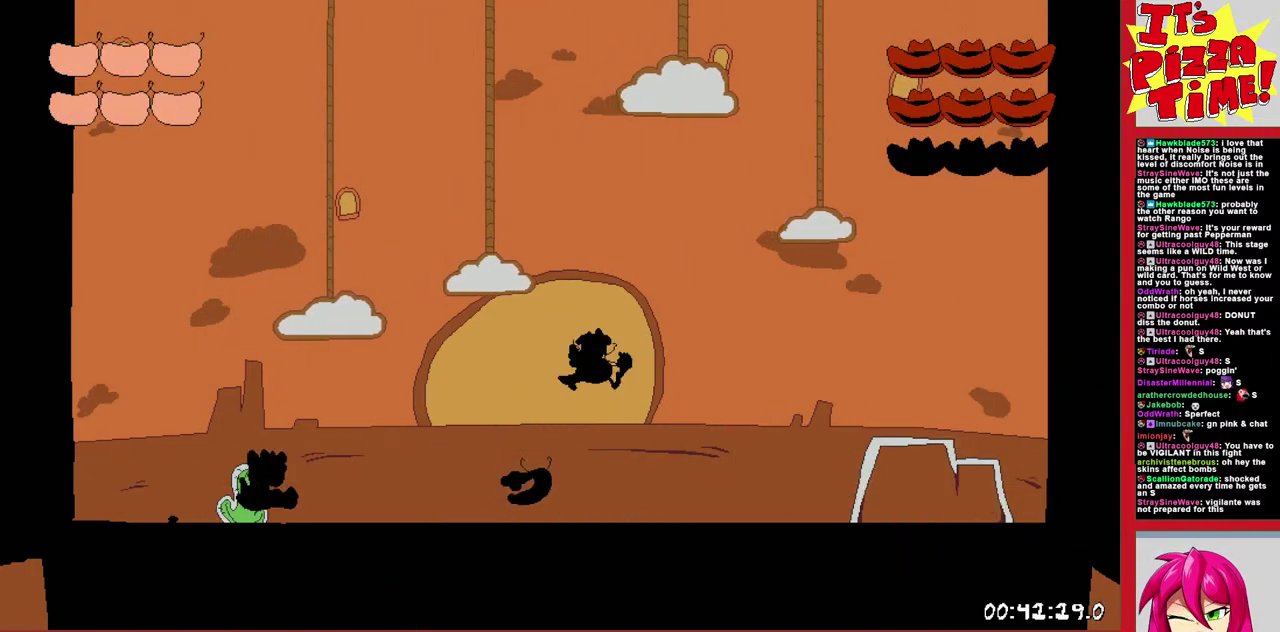
{"buttons": [], "events": [[17, "DPAD_LEFT", "down"], [333, "DPAD_LEFT", "up"]]}
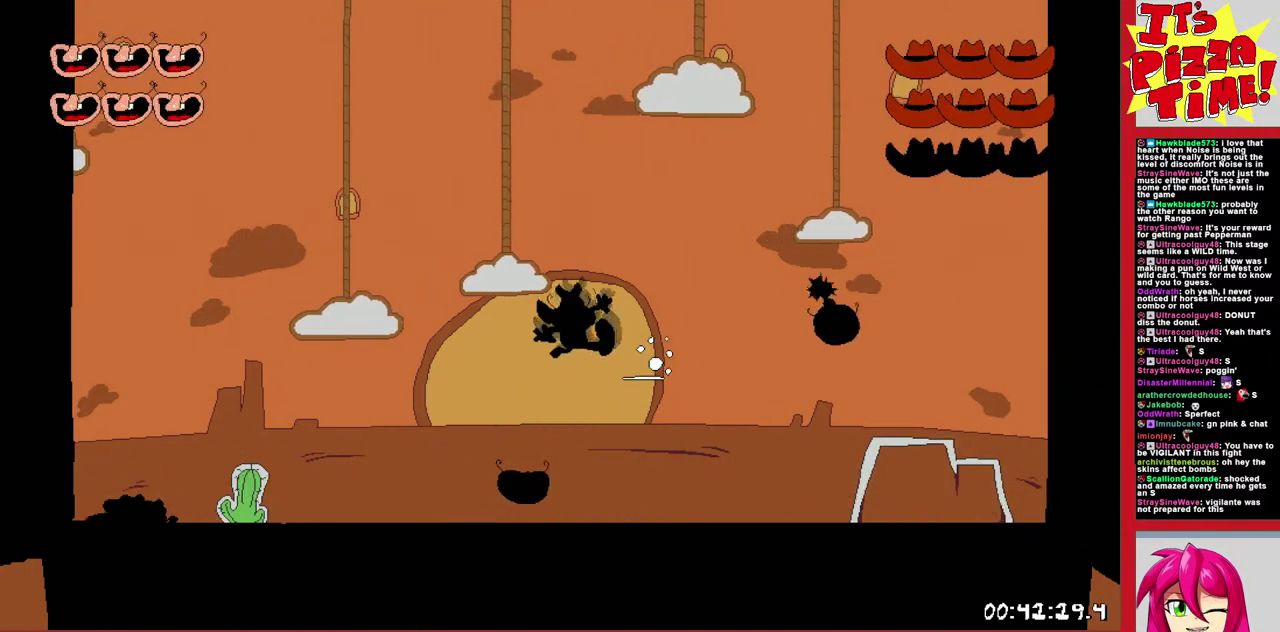
{"buttons": [], "events": [[67, "DPAD_RIGHT", "down"], [200, "DPAD_RIGHT", "up"], [233, "Y", "down"], [367, "Y", "up"]]}
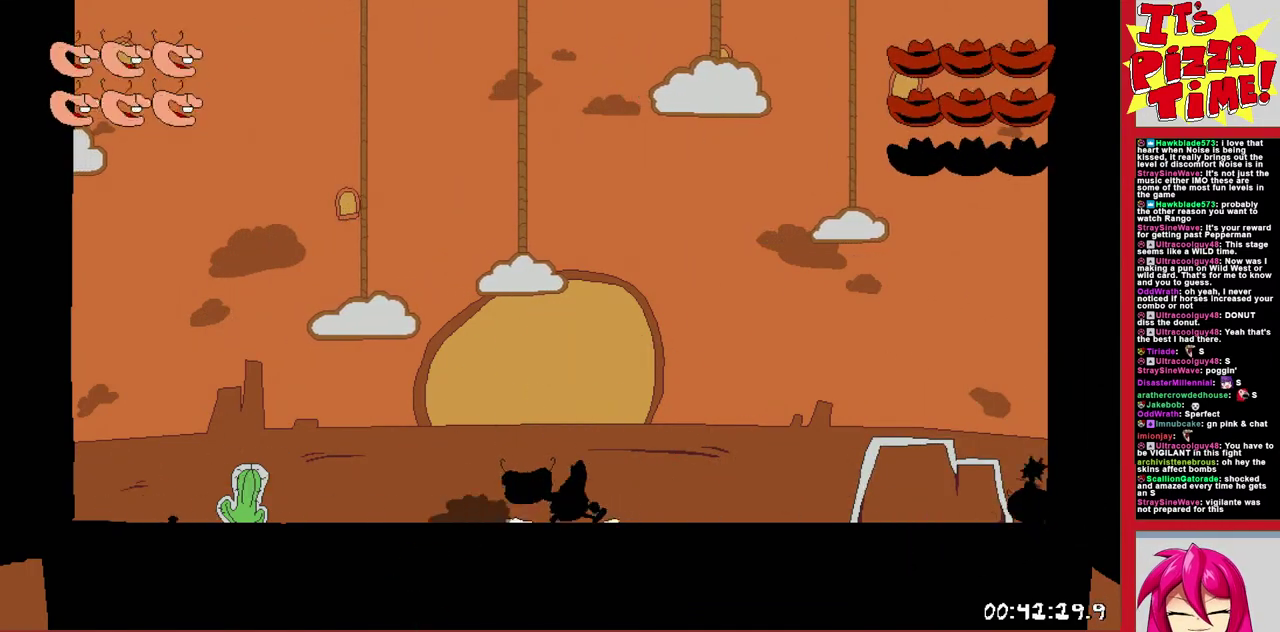
{"buttons": [], "events": []}
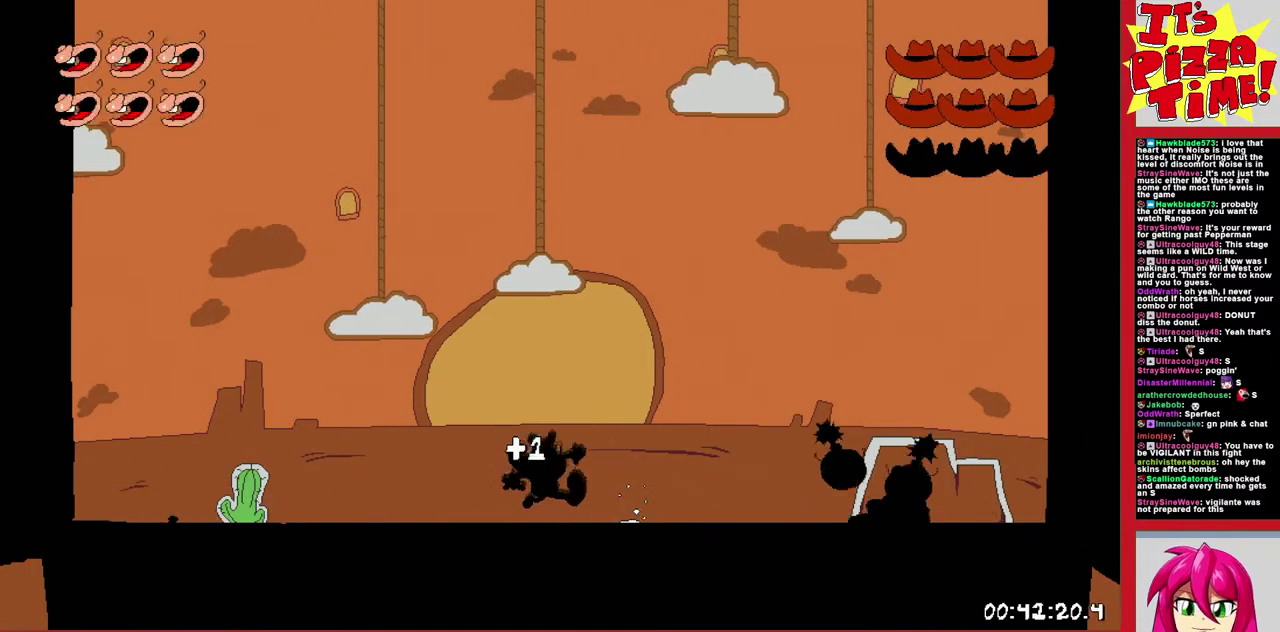
{"buttons": [], "events": [[67, "DPAD_LEFT", "down"], [217, "DPAD_LEFT", "up"], [300, "DPAD_RIGHT", "down"], [467, "DPAD_RIGHT", "up"]]}
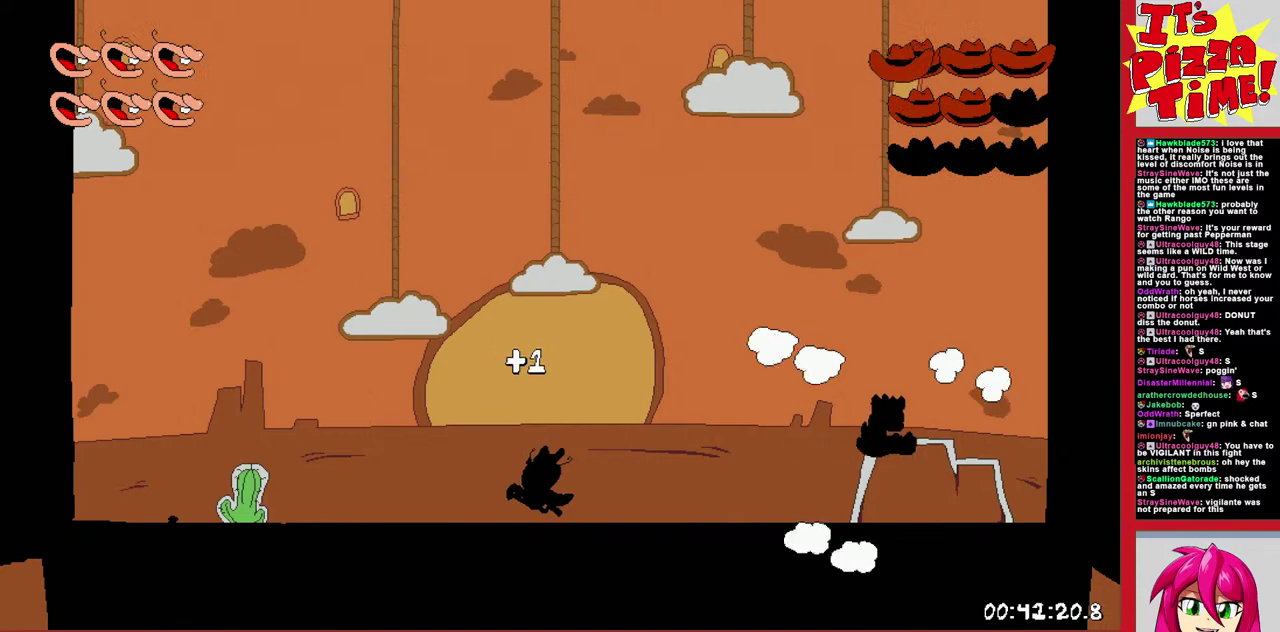
{"buttons": ["B"], "events": [[300, "B", "down"]]}